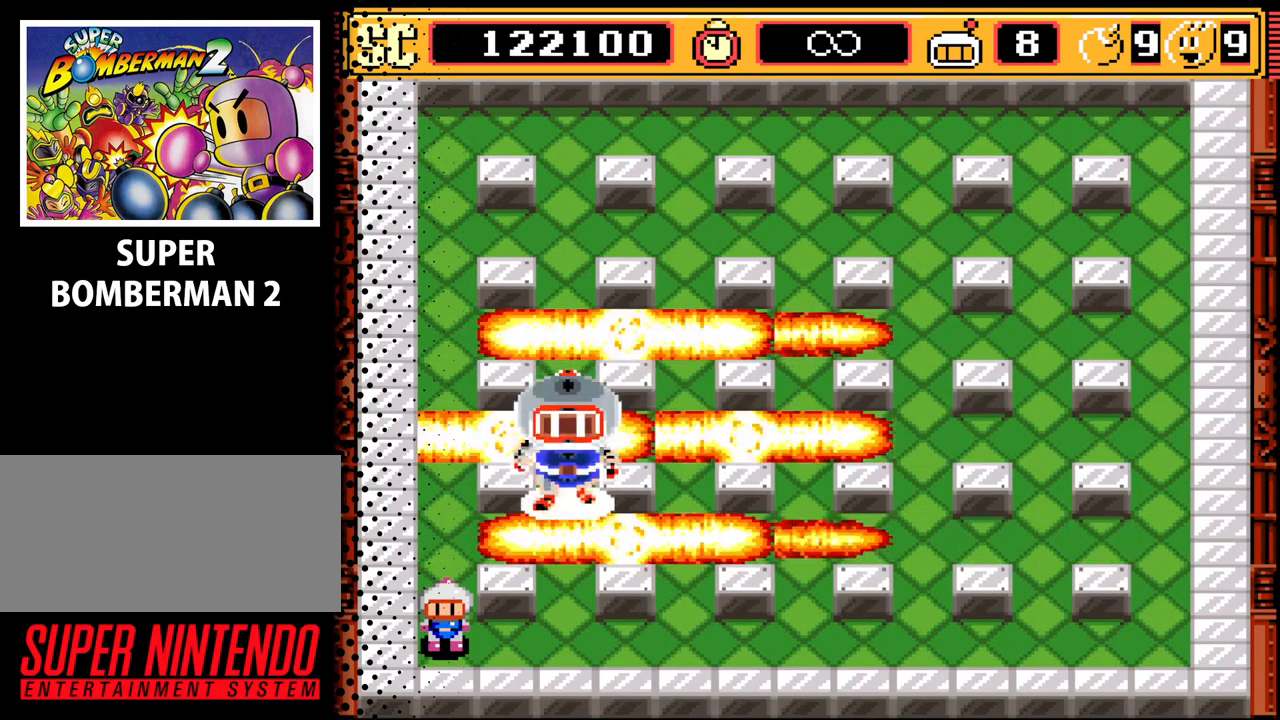
Gameplay with a controller (Nintendo layout); each line is a JSON object with the inputs held at the frame after it. "events" lists button and stick changes between this image and that frame as [ms after this image, input, new state], when the widget could be followed in between. Not read: L3 R3.
{"buttons": ["DPAD_RIGHT"], "events": [[200, "DPAD_RIGHT", "down"]]}
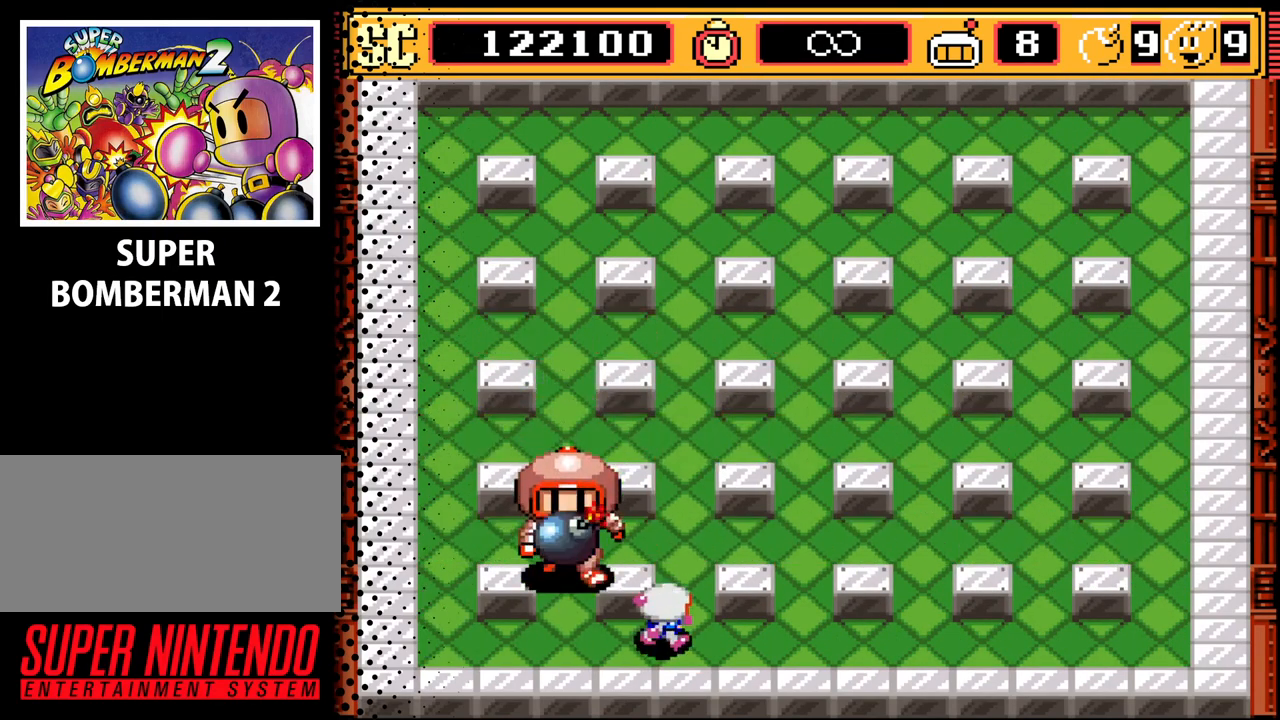
{"buttons": ["DPAD_RIGHT"], "events": []}
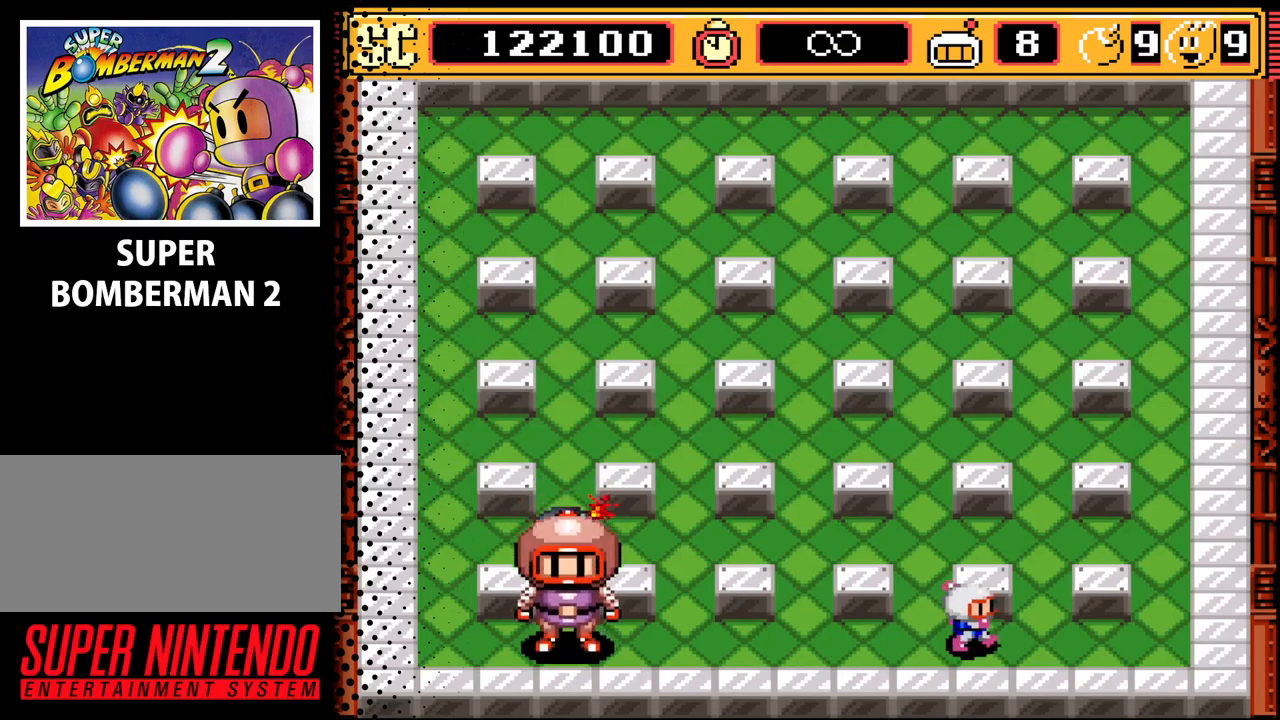
{"buttons": ["DPAD_UP"], "events": [[33, "DPAD_UP", "down"], [67, "DPAD_RIGHT", "up"]]}
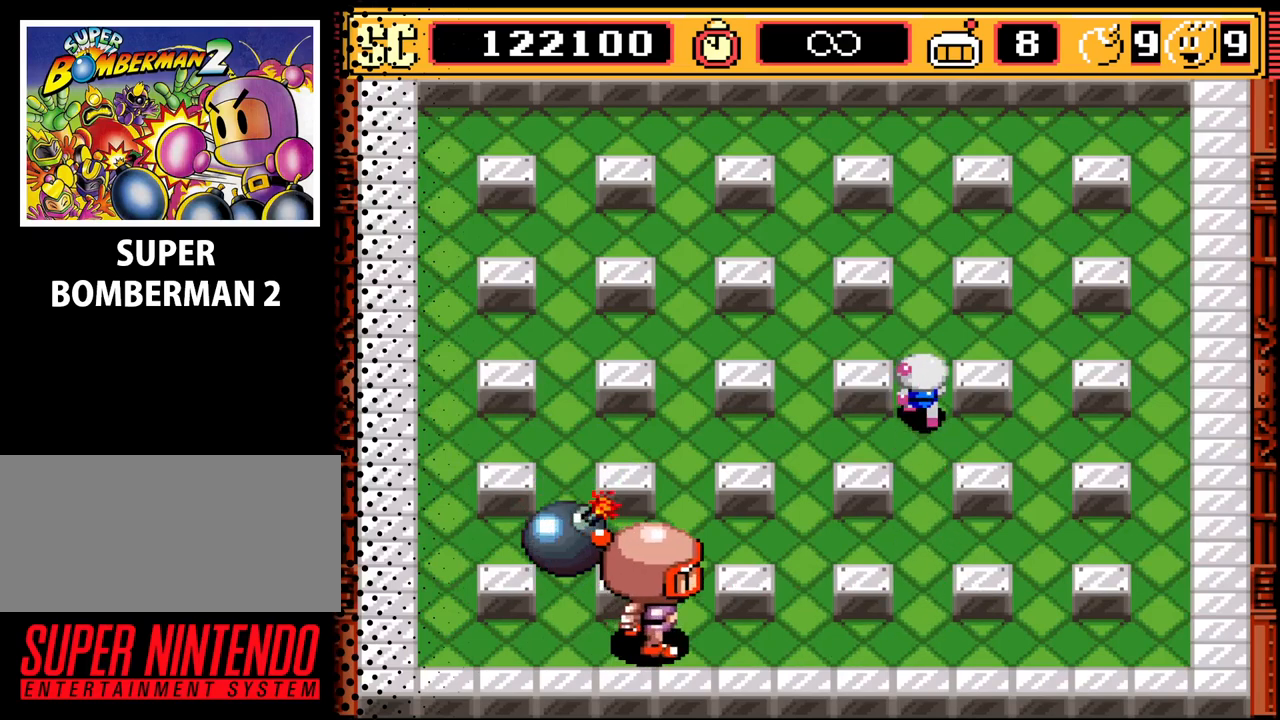
{"buttons": [], "events": [[433, "DPAD_UP", "up"]]}
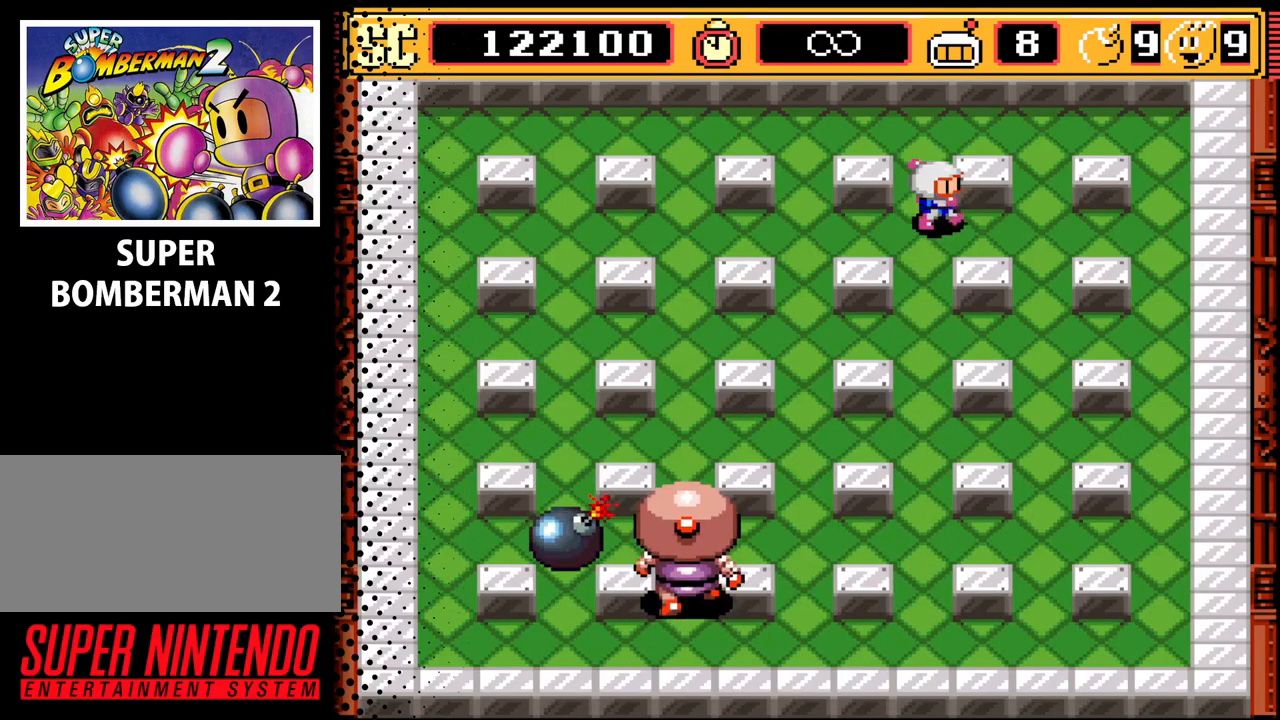
{"buttons": [], "events": [[33, "DPAD_RIGHT", "down"], [200, "DPAD_RIGHT", "up"]]}
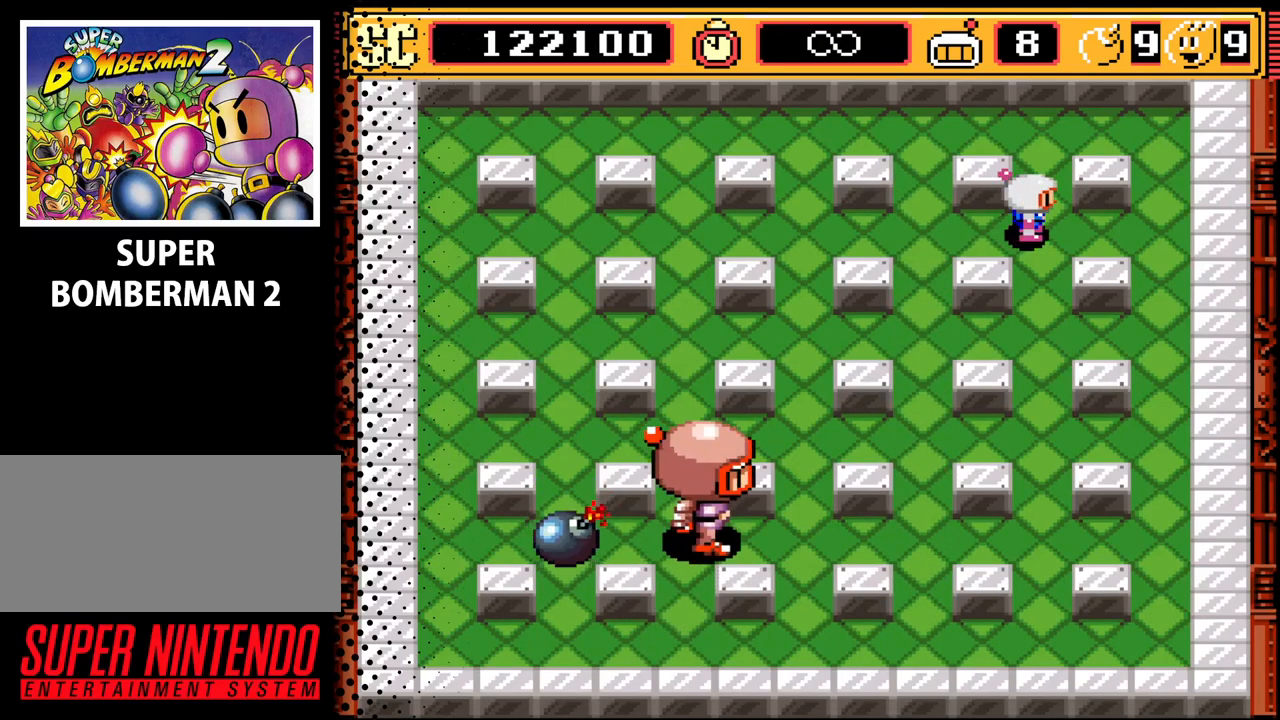
{"buttons": [], "events": []}
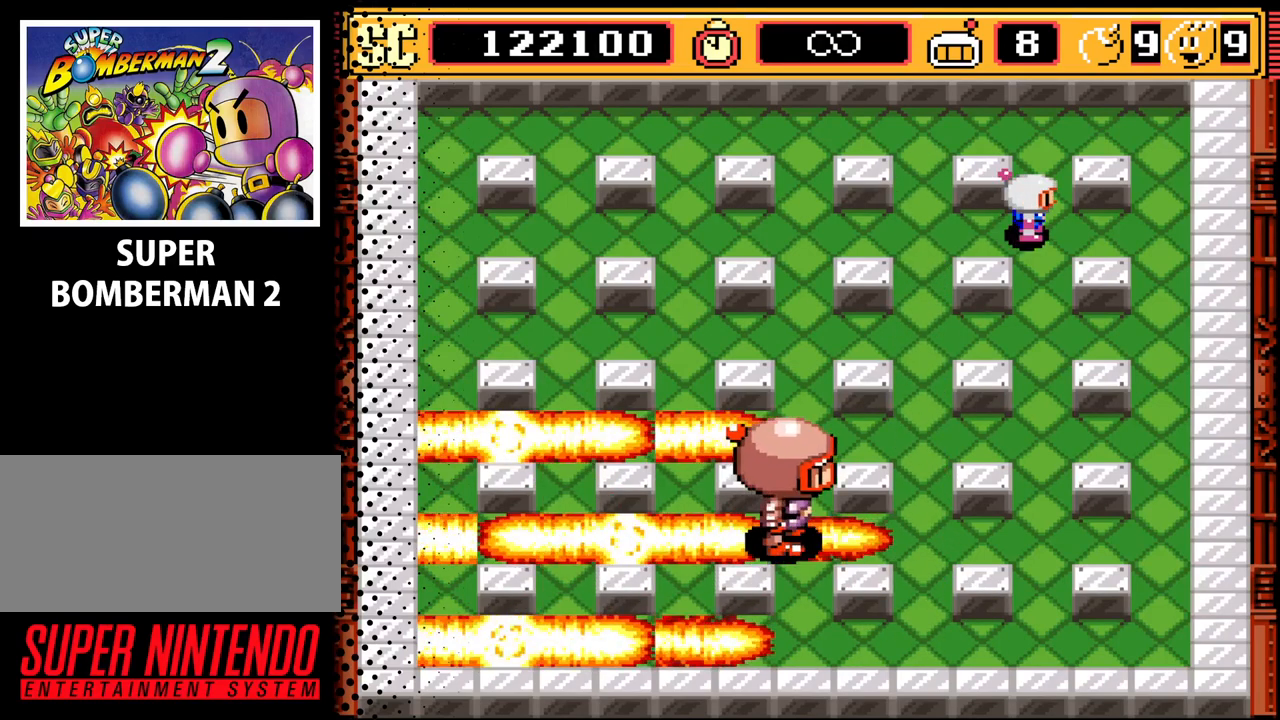
{"buttons": [], "events": []}
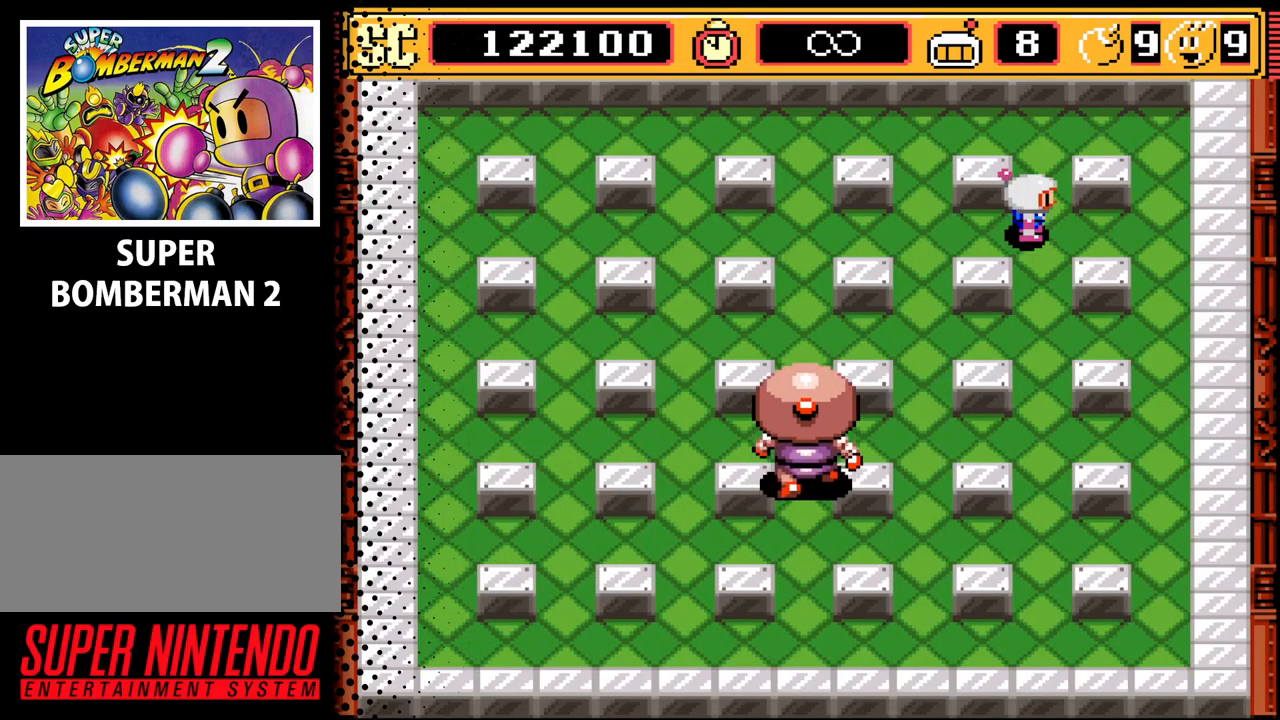
{"buttons": ["DPAD_LEFT"], "events": [[267, "A", "down"], [300, "DPAD_LEFT", "down"], [367, "A", "up"]]}
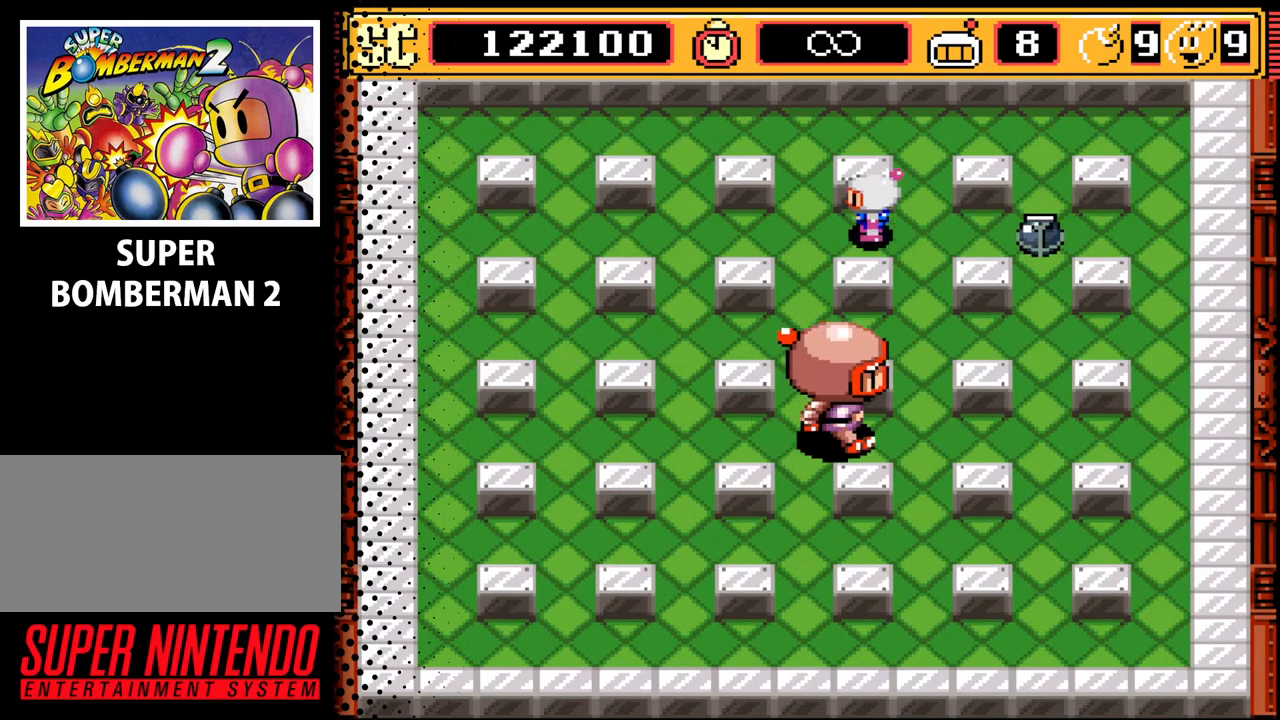
{"buttons": ["DPAD_LEFT"], "events": []}
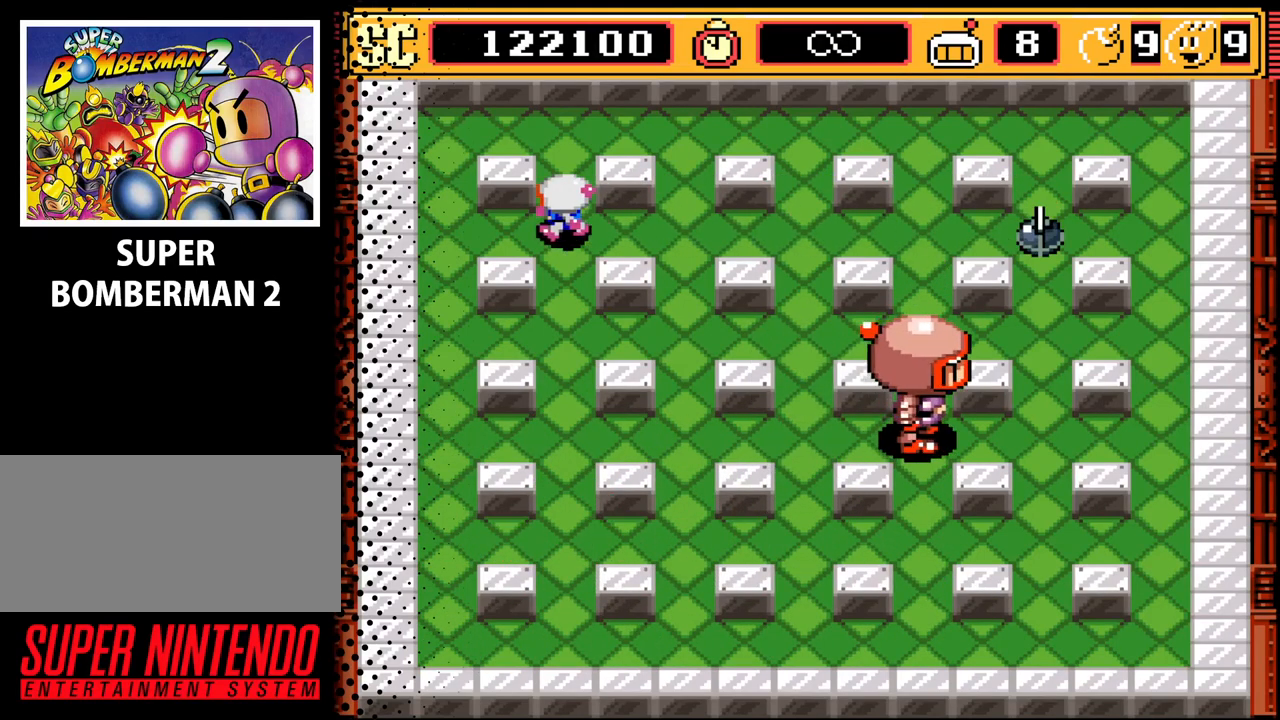
{"buttons": ["DPAD_DOWN"], "events": [[167, "DPAD_DOWN", "down"], [233, "DPAD_LEFT", "up"]]}
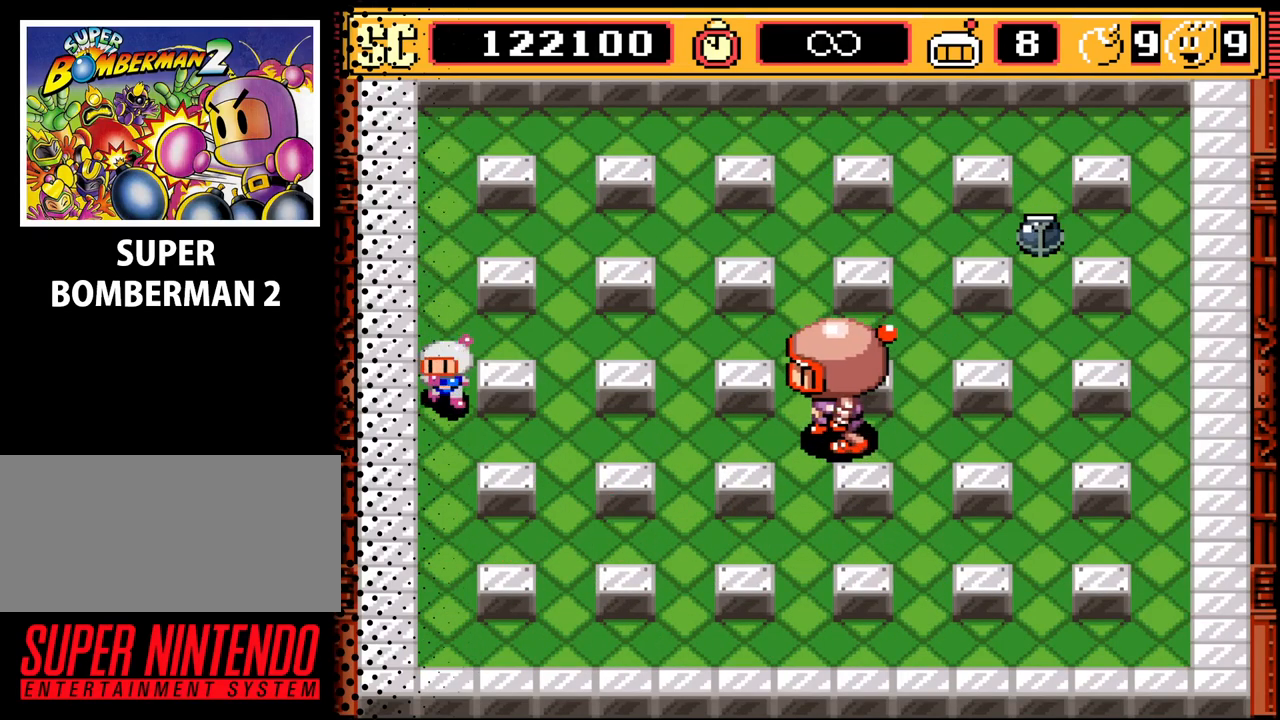
{"buttons": [], "events": [[200, "B", "down"], [300, "B", "up"], [500, "DPAD_DOWN", "up"]]}
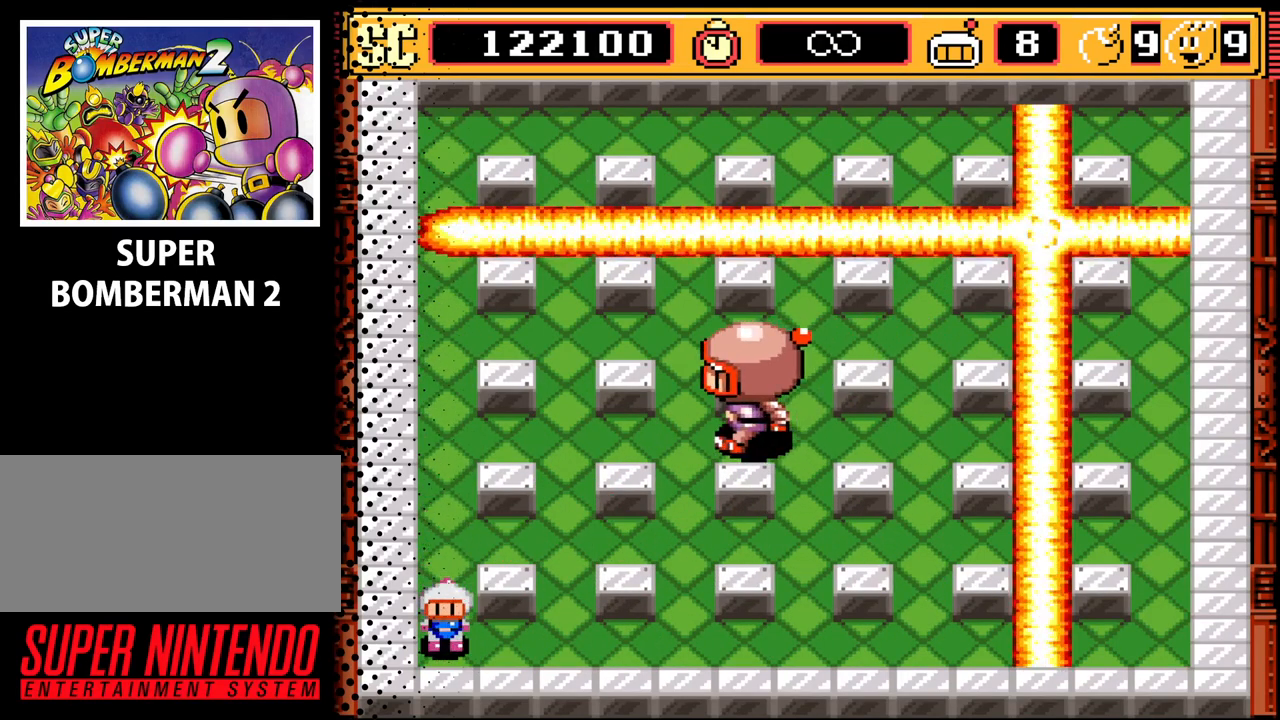
{"buttons": ["DPAD_RIGHT"], "events": [[333, "DPAD_RIGHT", "down"]]}
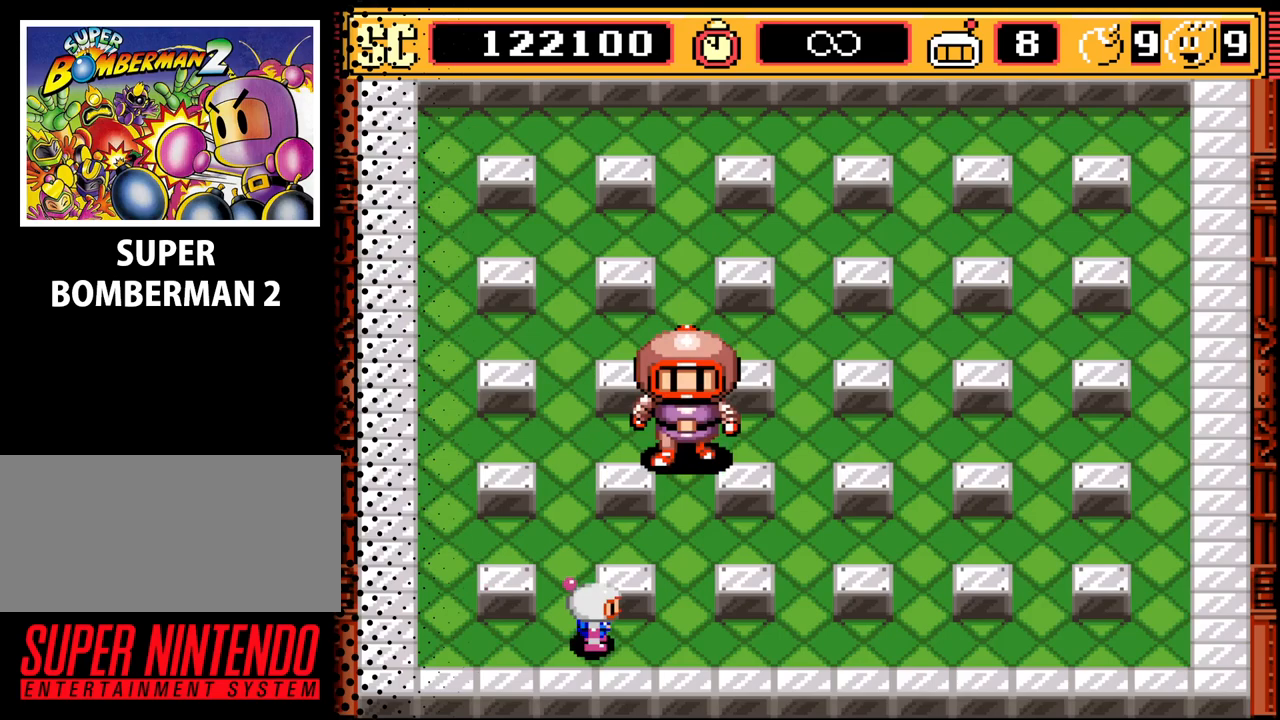
{"buttons": ["DPAD_DOWN"], "events": [[167, "DPAD_RIGHT", "up"], [167, "DPAD_UP", "down"], [300, "DPAD_RIGHT", "down"], [300, "DPAD_UP", "up"], [400, "DPAD_DOWN", "down"], [400, "DPAD_RIGHT", "up"]]}
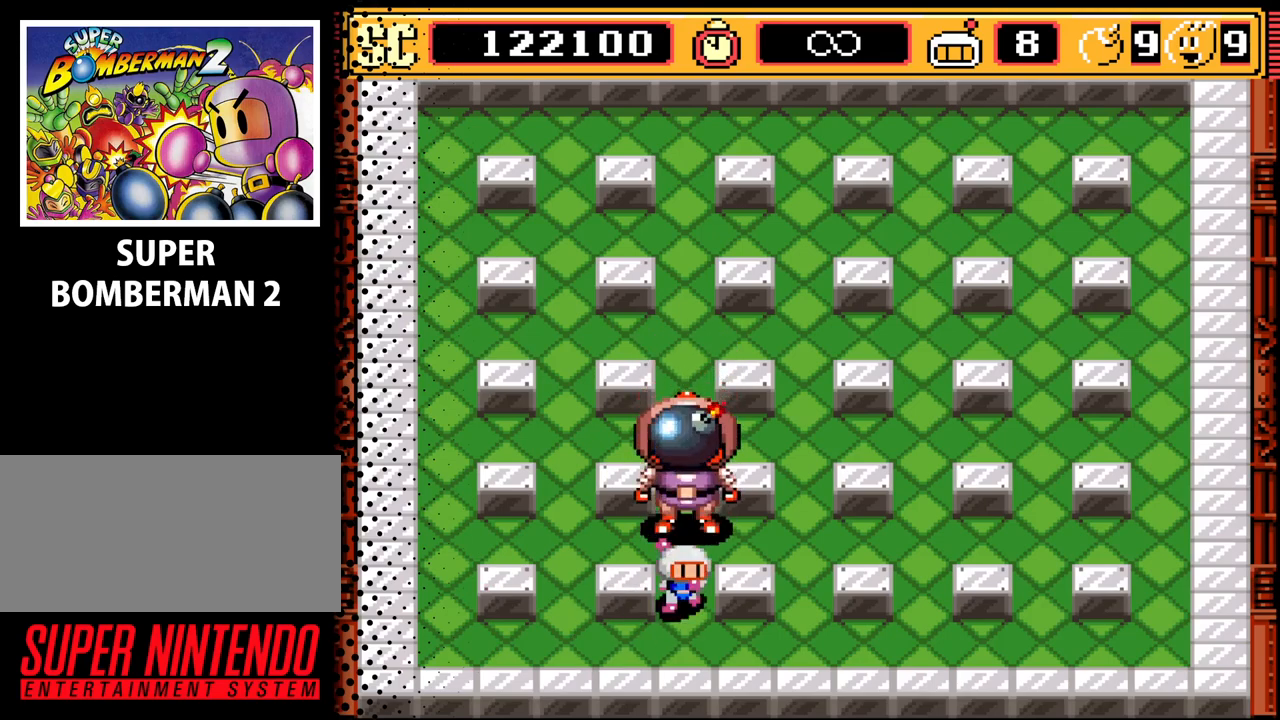
{"buttons": ["DPAD_RIGHT"], "events": [[133, "DPAD_RIGHT", "down"], [333, "DPAD_DOWN", "up"]]}
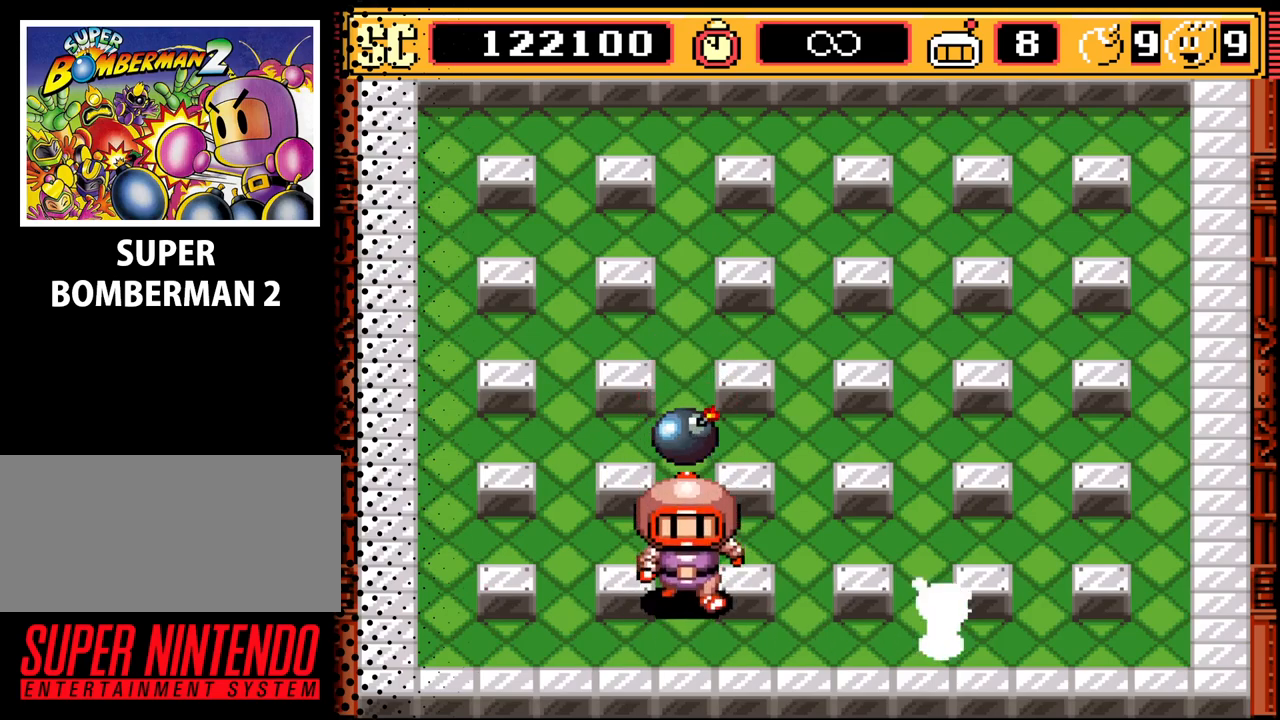
{"buttons": ["DPAD_UP"], "events": [[200, "DPAD_RIGHT", "up"], [367, "DPAD_UP", "down"]]}
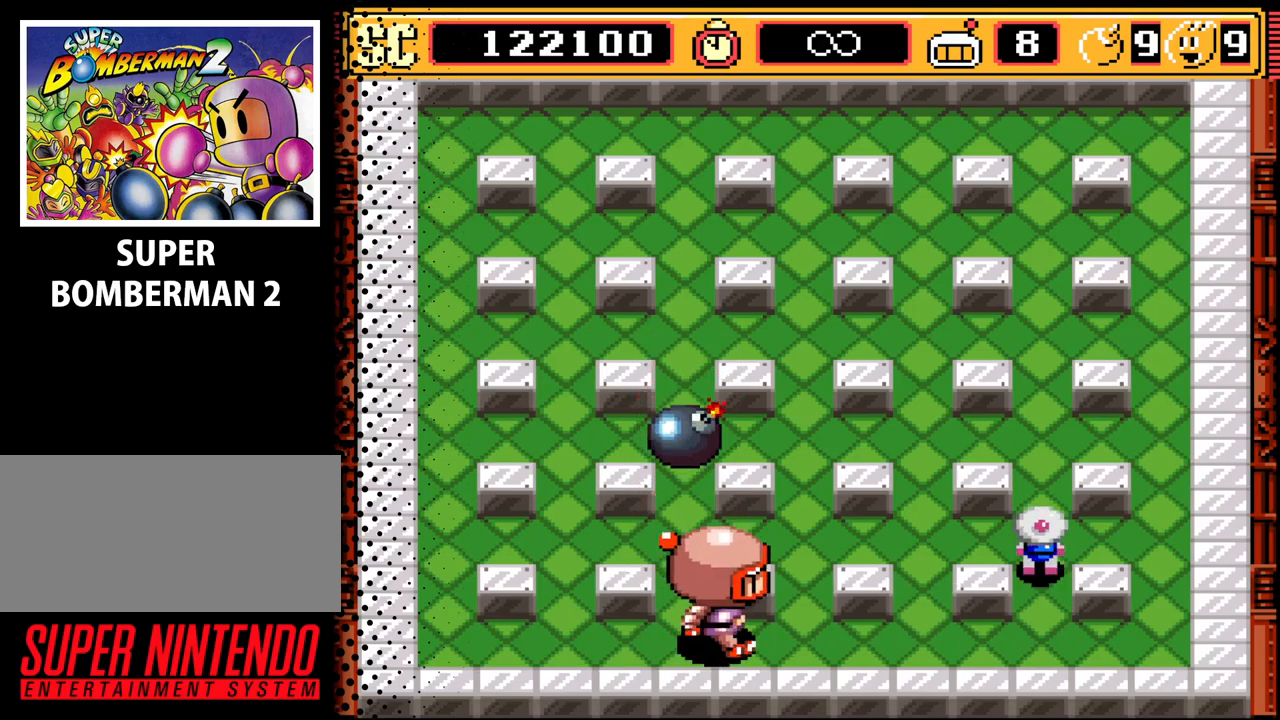
{"buttons": ["DPAD_RIGHT"], "events": [[33, "DPAD_UP", "up"], [100, "A", "down"], [167, "DPAD_UP", "down"], [233, "A", "up"], [367, "DPAD_RIGHT", "down"], [433, "DPAD_UP", "up"]]}
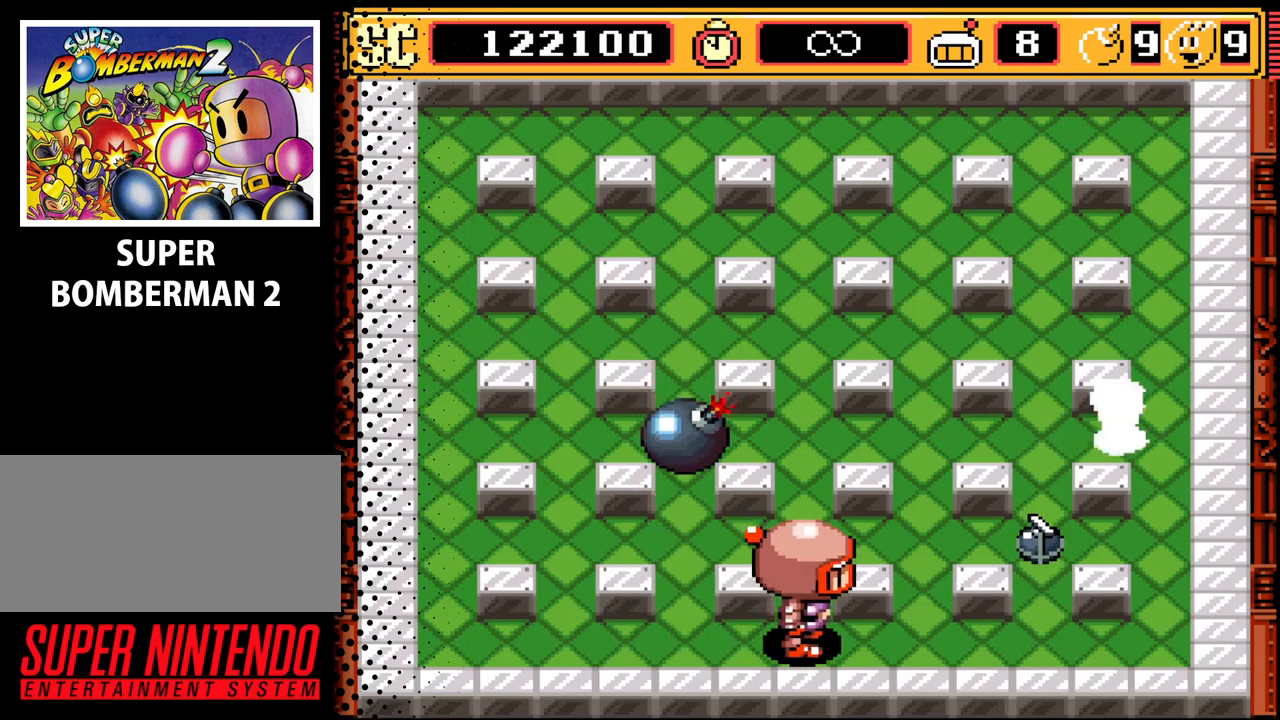
{"buttons": ["DPAD_UP"], "events": [[33, "DPAD_UP", "down"], [133, "DPAD_RIGHT", "up"]]}
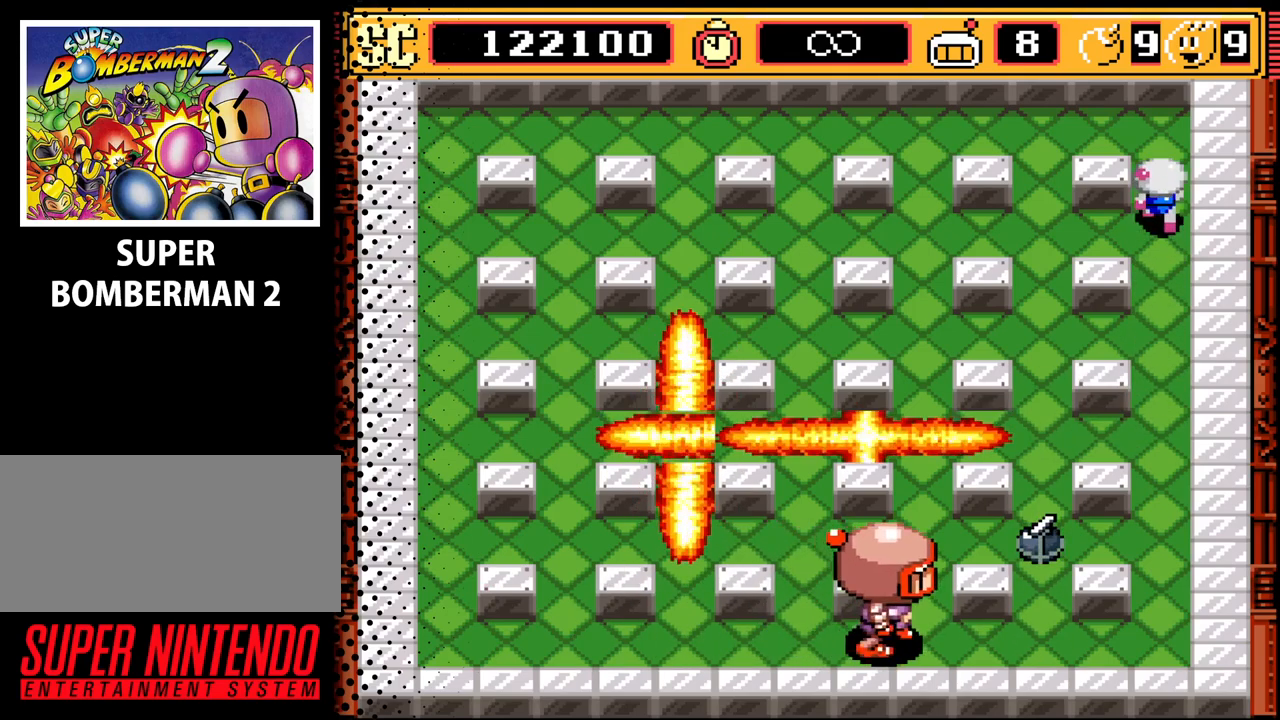
{"buttons": [], "events": [[133, "DPAD_UP", "up"]]}
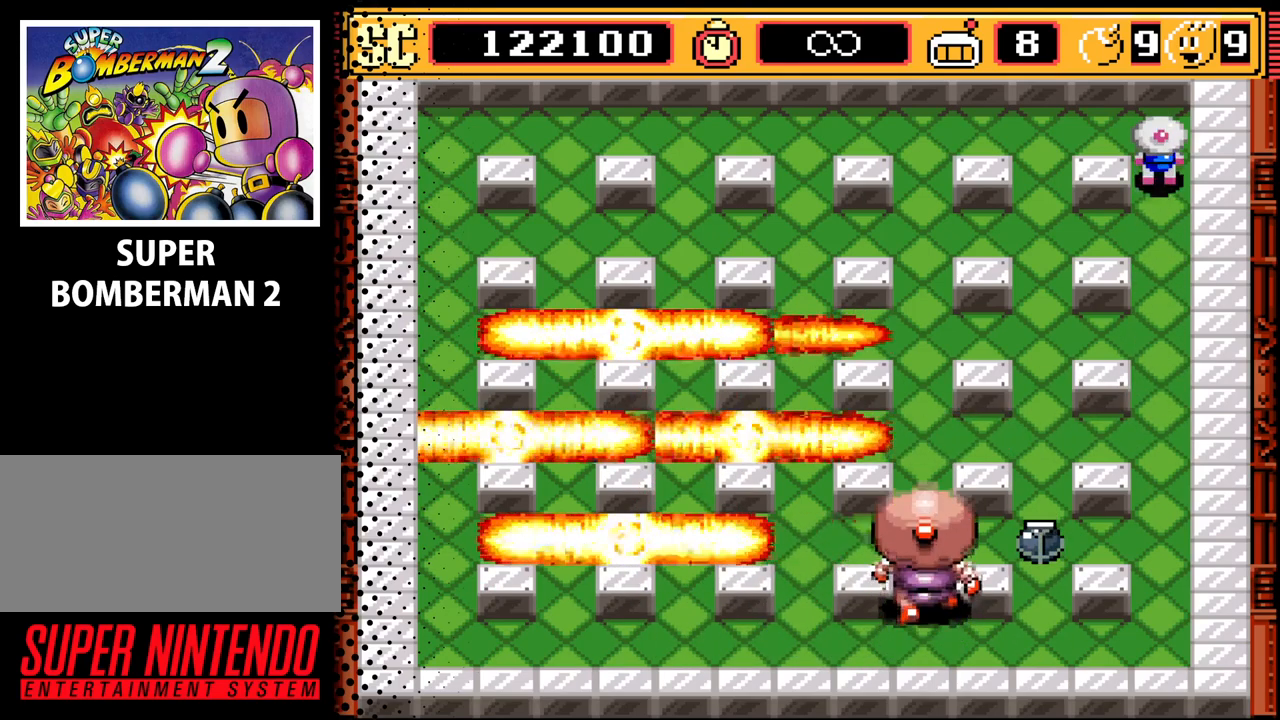
{"buttons": [], "events": [[233, "DPAD_UP", "down"], [300, "DPAD_UP", "up"], [367, "B", "down"], [500, "B", "up"]]}
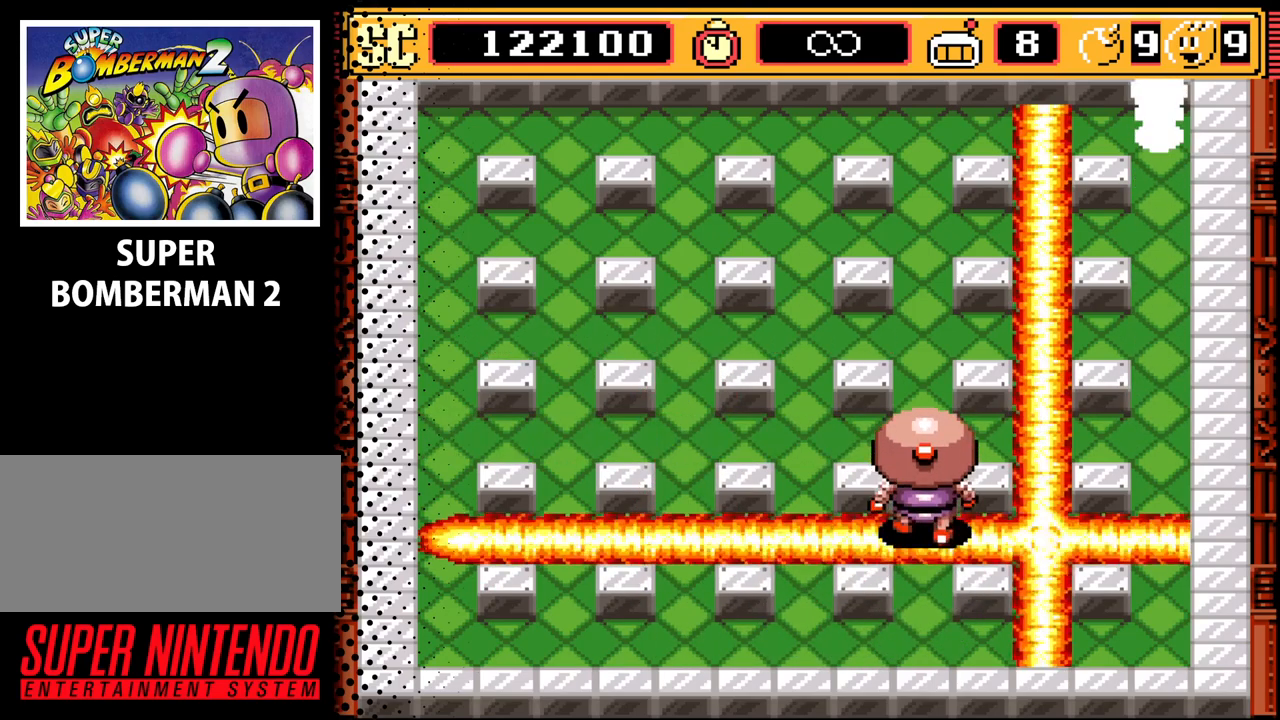
{"buttons": [], "events": []}
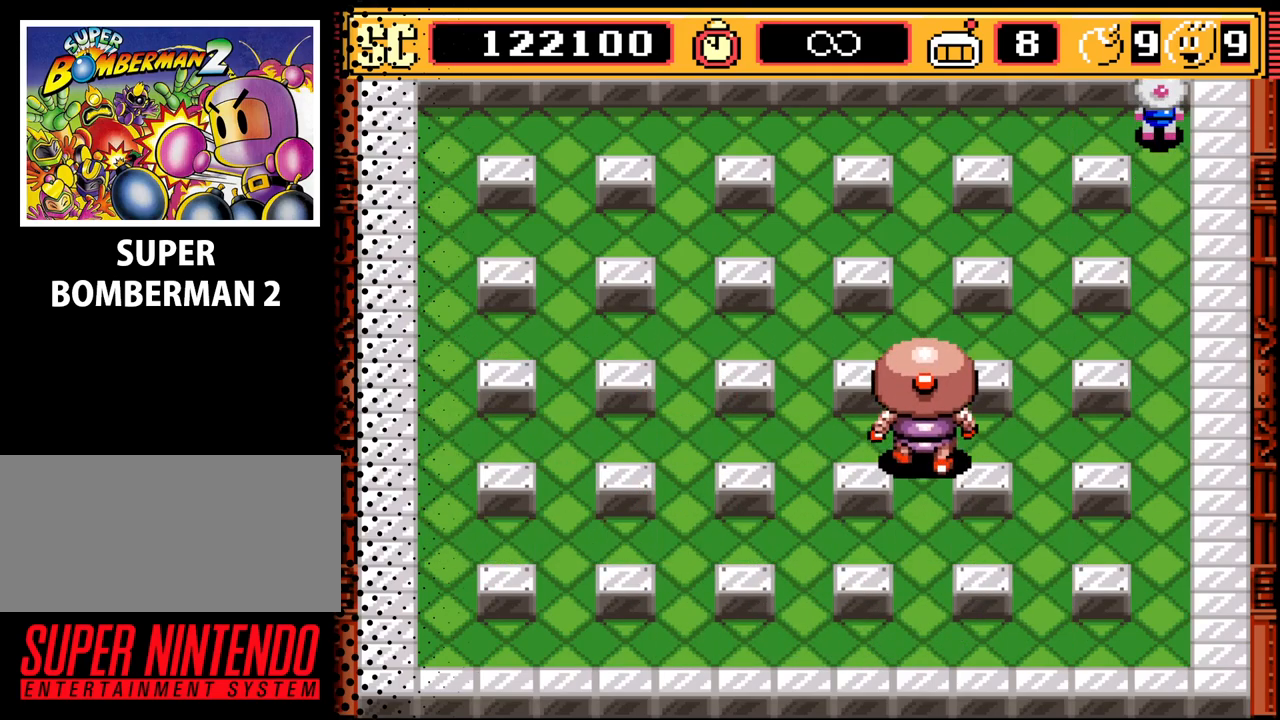
{"buttons": ["DPAD_DOWN"], "events": [[167, "DPAD_DOWN", "down"]]}
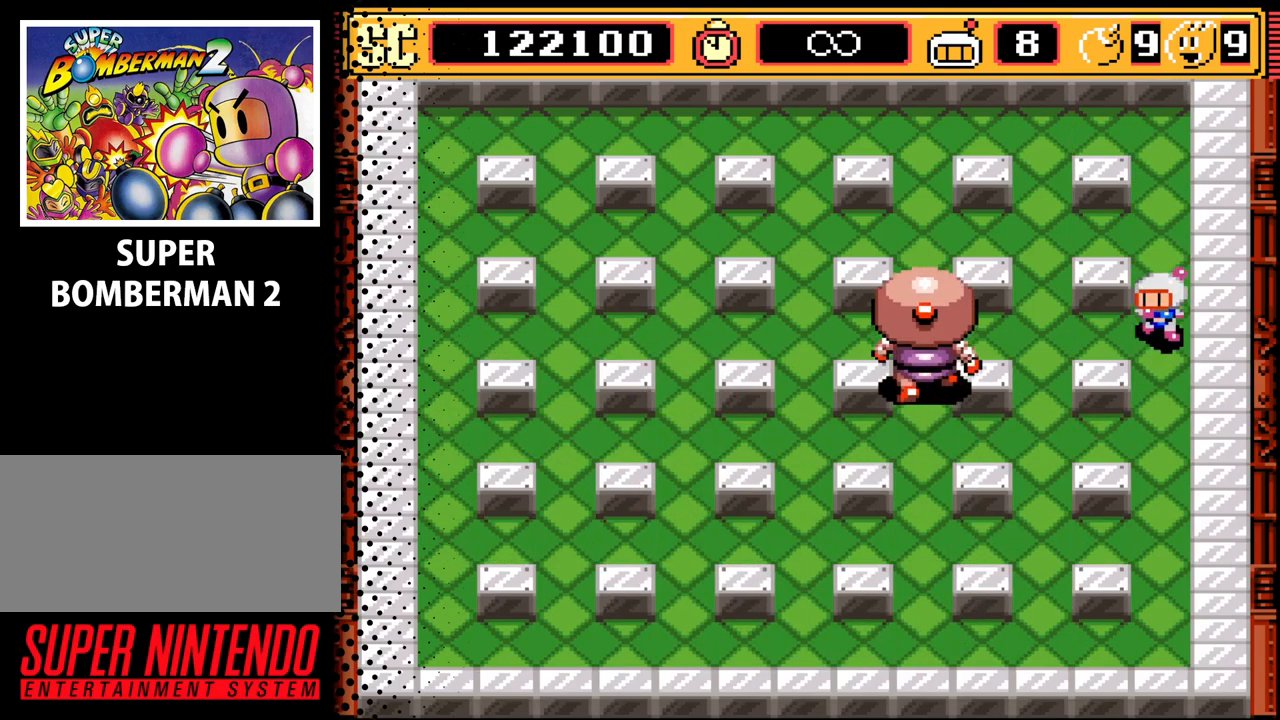
{"buttons": ["DPAD_DOWN"], "events": []}
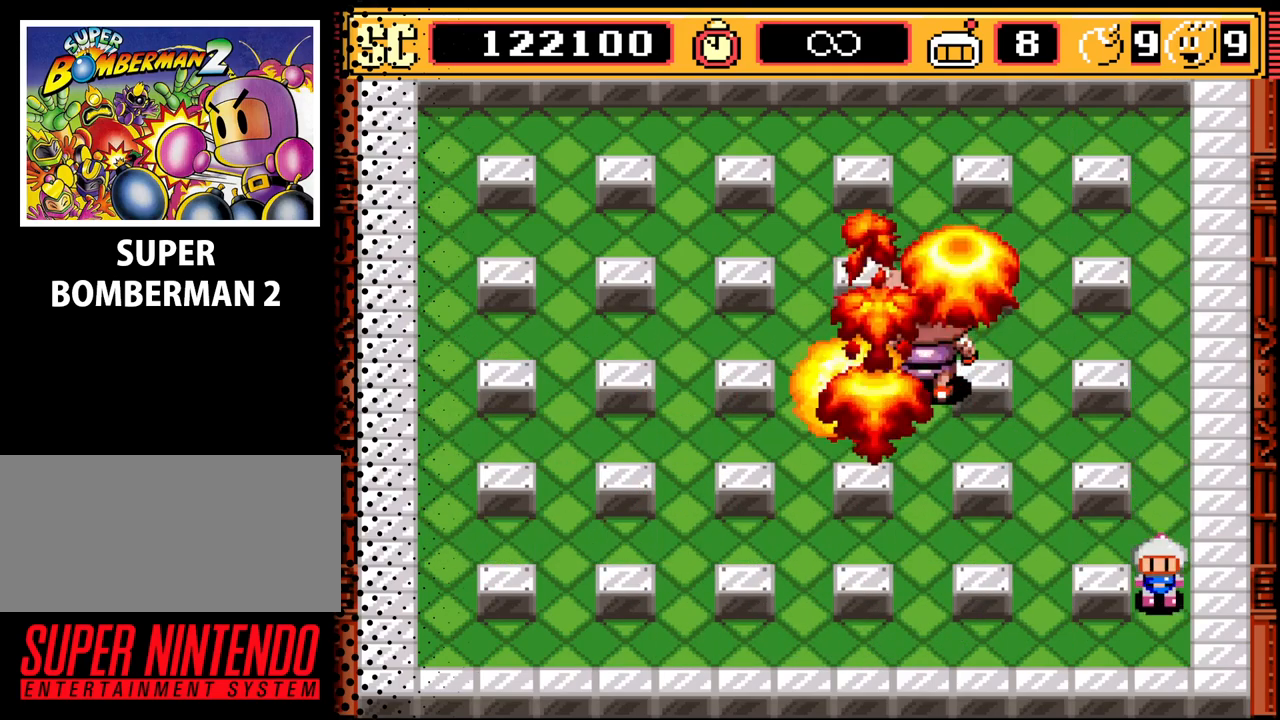
{"buttons": [], "events": [[267, "DPAD_DOWN", "up"]]}
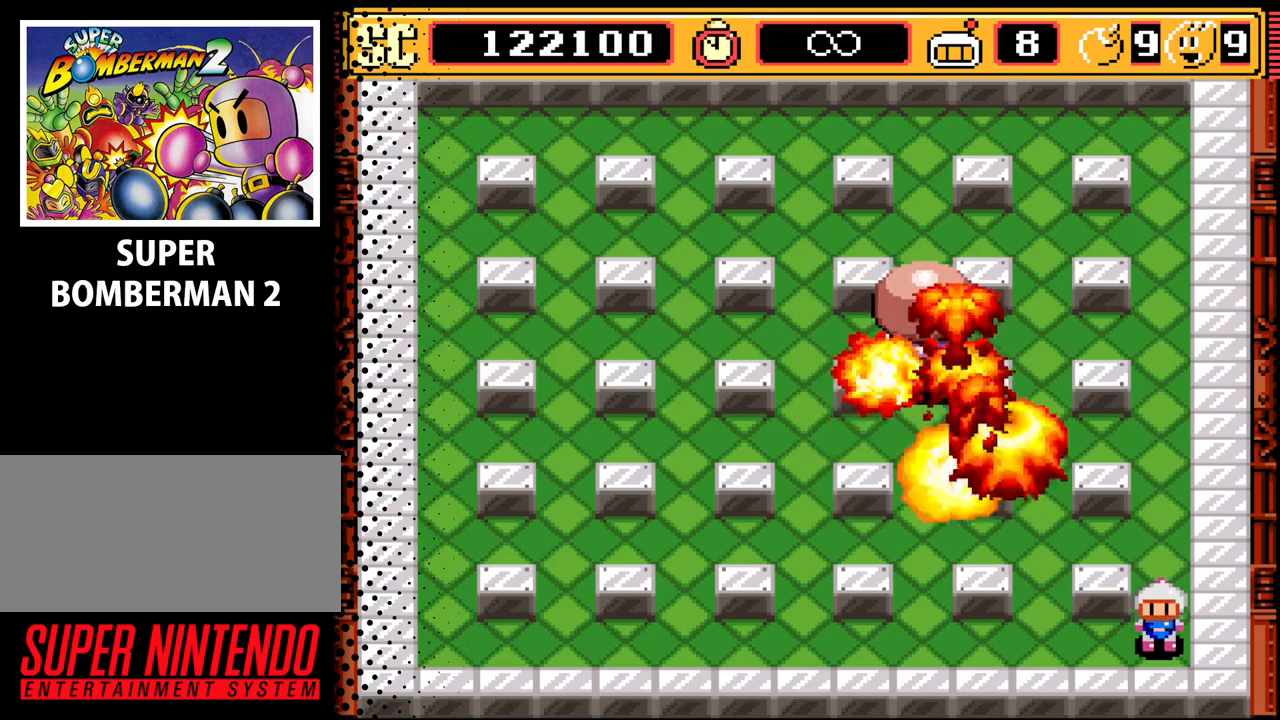
{"buttons": [], "events": [[167, "DPAD_LEFT", "down"], [500, "DPAD_LEFT", "up"]]}